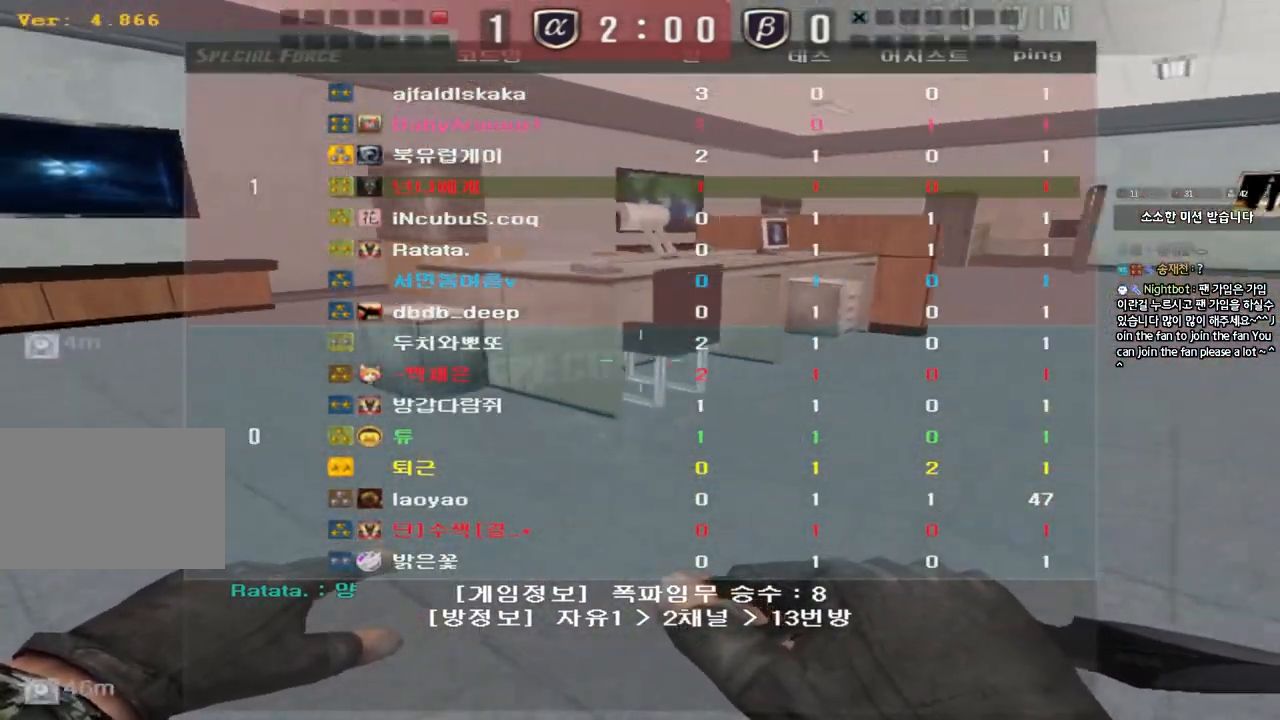
Gameplay with keyboard; each line is a JSON object with the keys held at the frame after it. "events" lists presses ("down") and releases ("up") of "a", "ctrl", "d", "e", "f", "q", "r", "s", "shift", "space", "tab" and "w" between this image and that frame as [ms after this image, input, new state], when the widget could be followed in between. No other keys are recorded. Mouse input is not recorded.
{"keys": ["a", "w"], "events": [[467, "a", "down"], [467, "w", "down"]]}
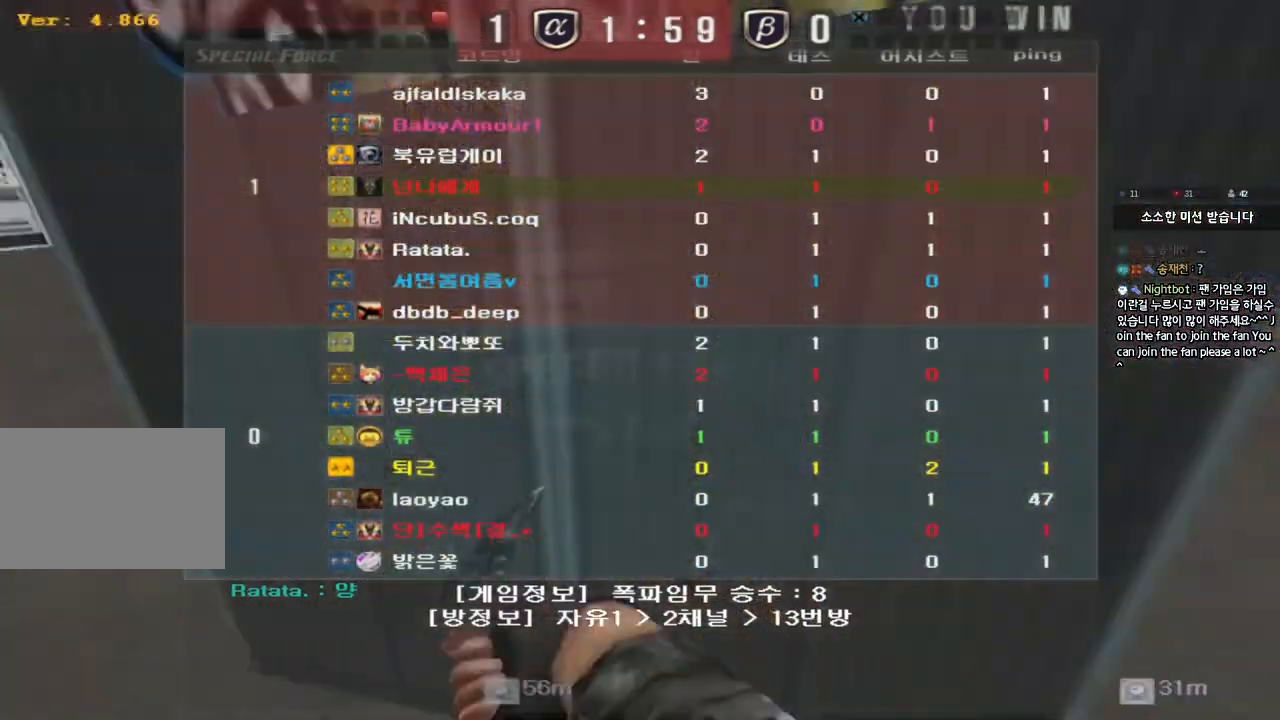
{"keys": ["a", "w"], "events": []}
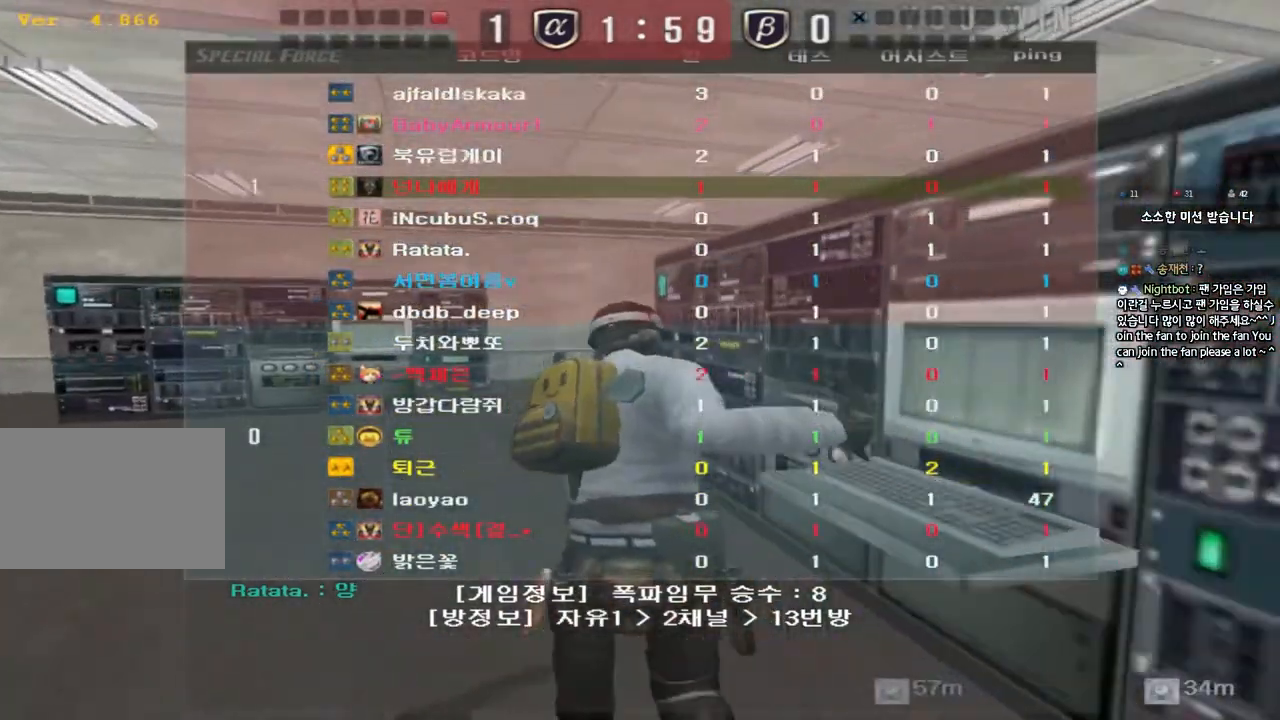
{"keys": ["a", "w"], "events": []}
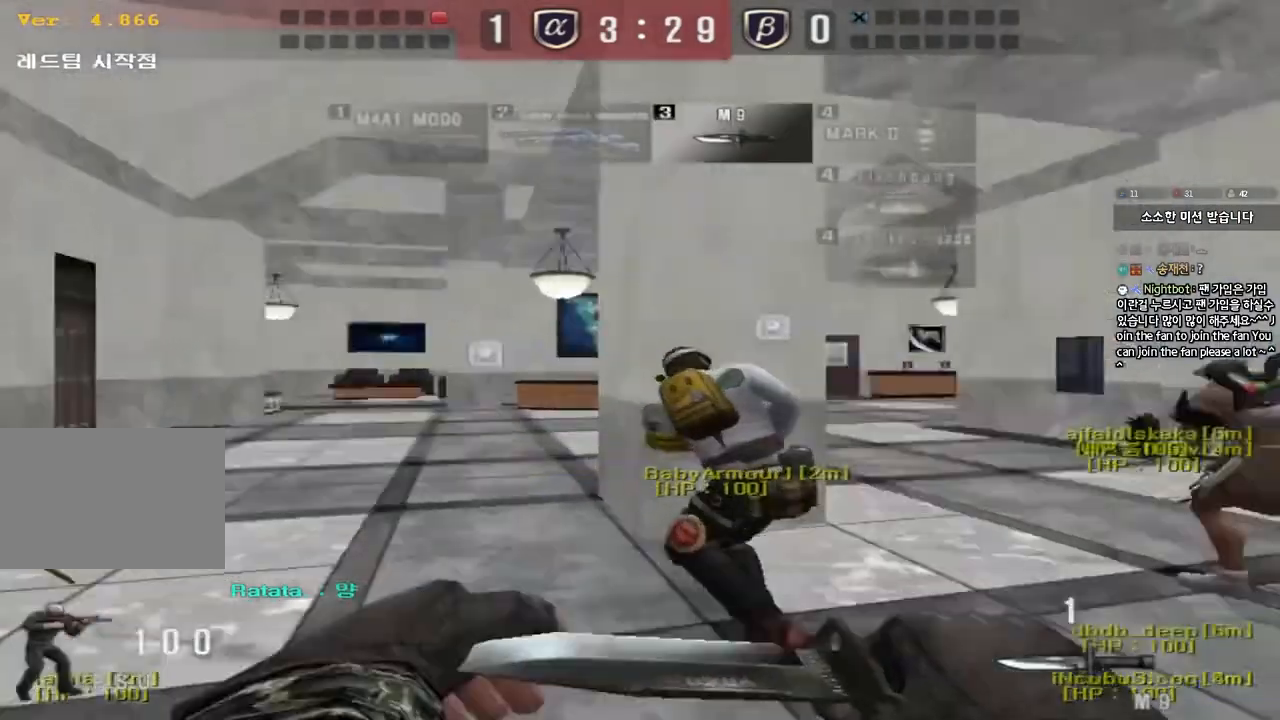
{"keys": ["a", "w"], "events": []}
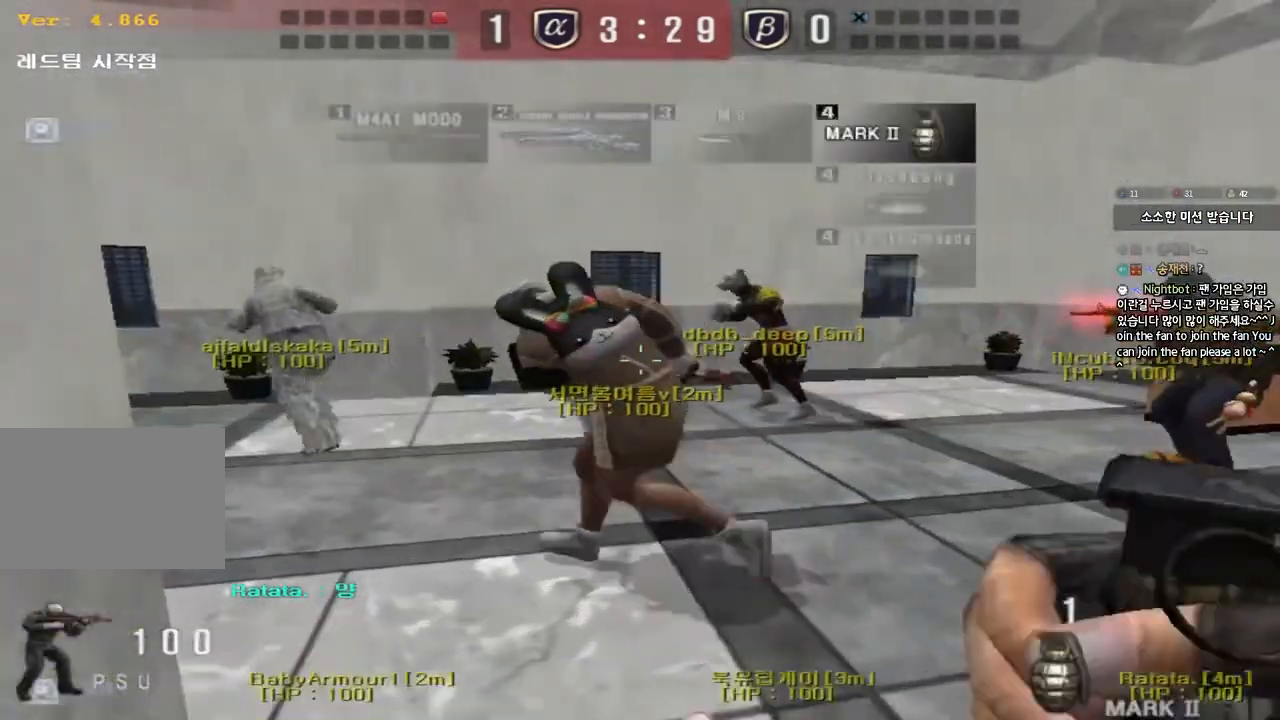
{"keys": ["a", "w"], "events": []}
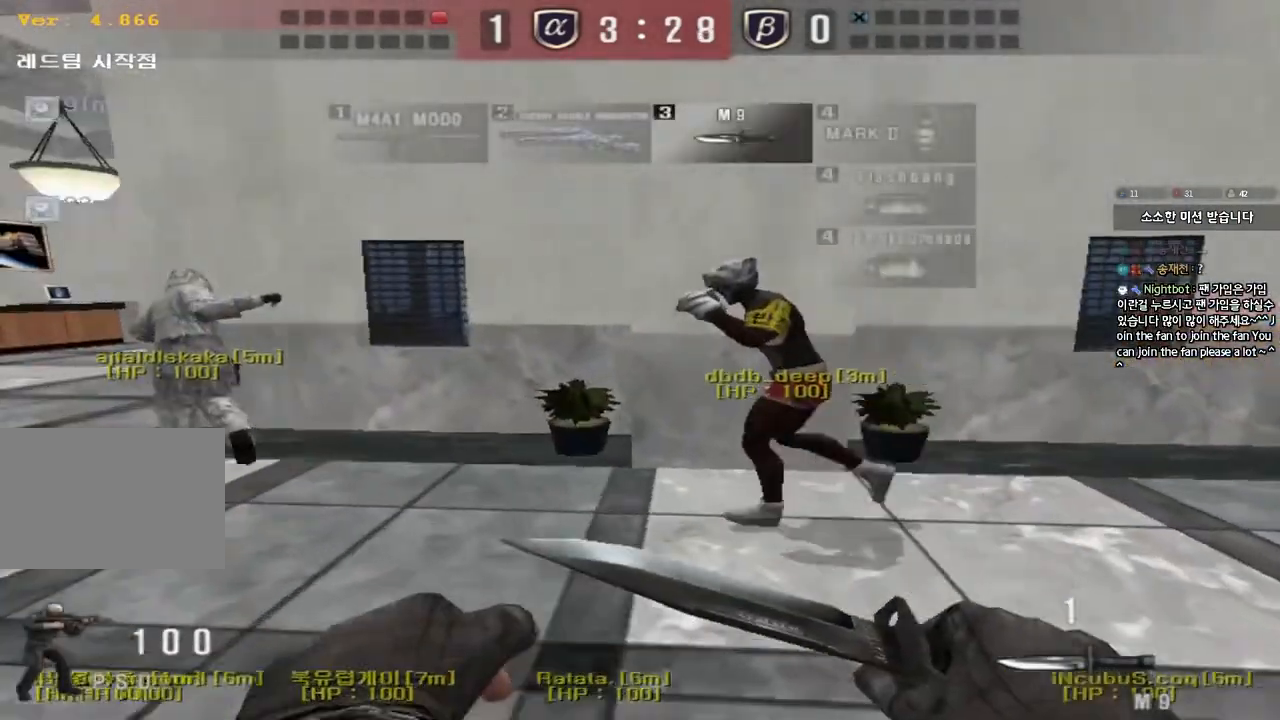
{"keys": ["a", "w"], "events": []}
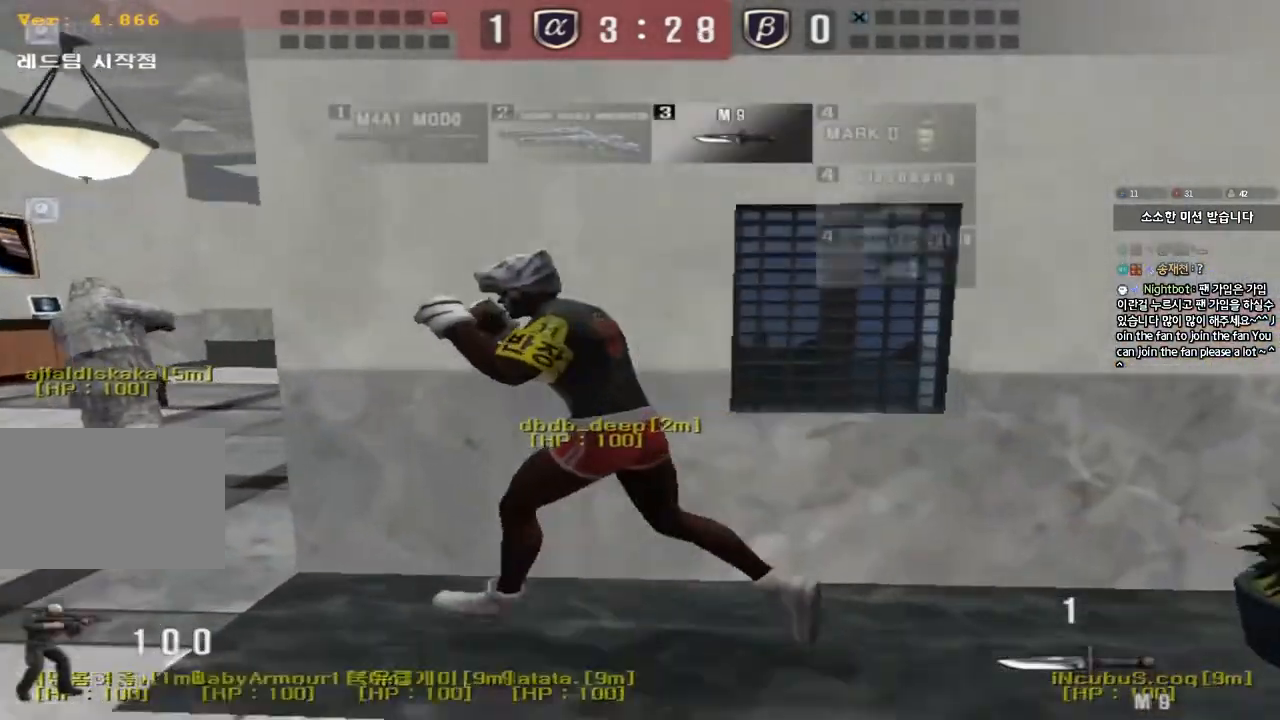
{"keys": ["a", "w"], "events": []}
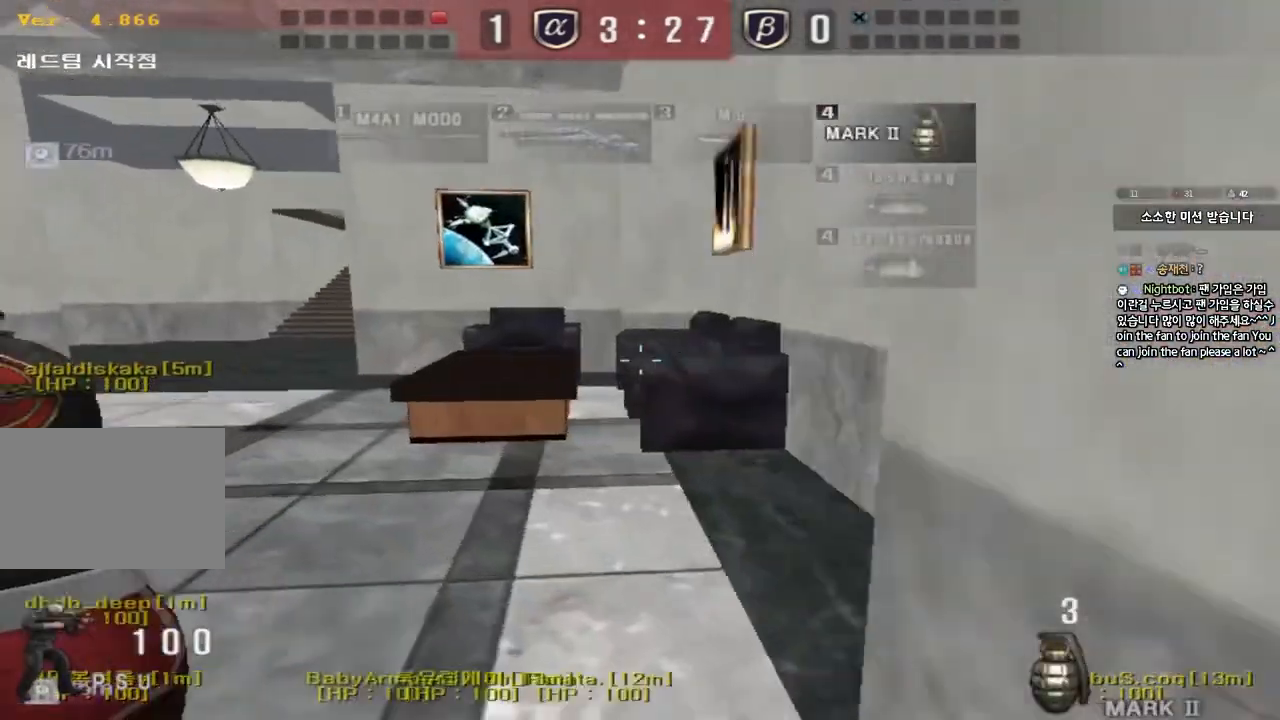
{"keys": ["d", "tab", "w"], "events": [[17, "a", "up"], [67, "d", "down"], [217, "tab", "down"]]}
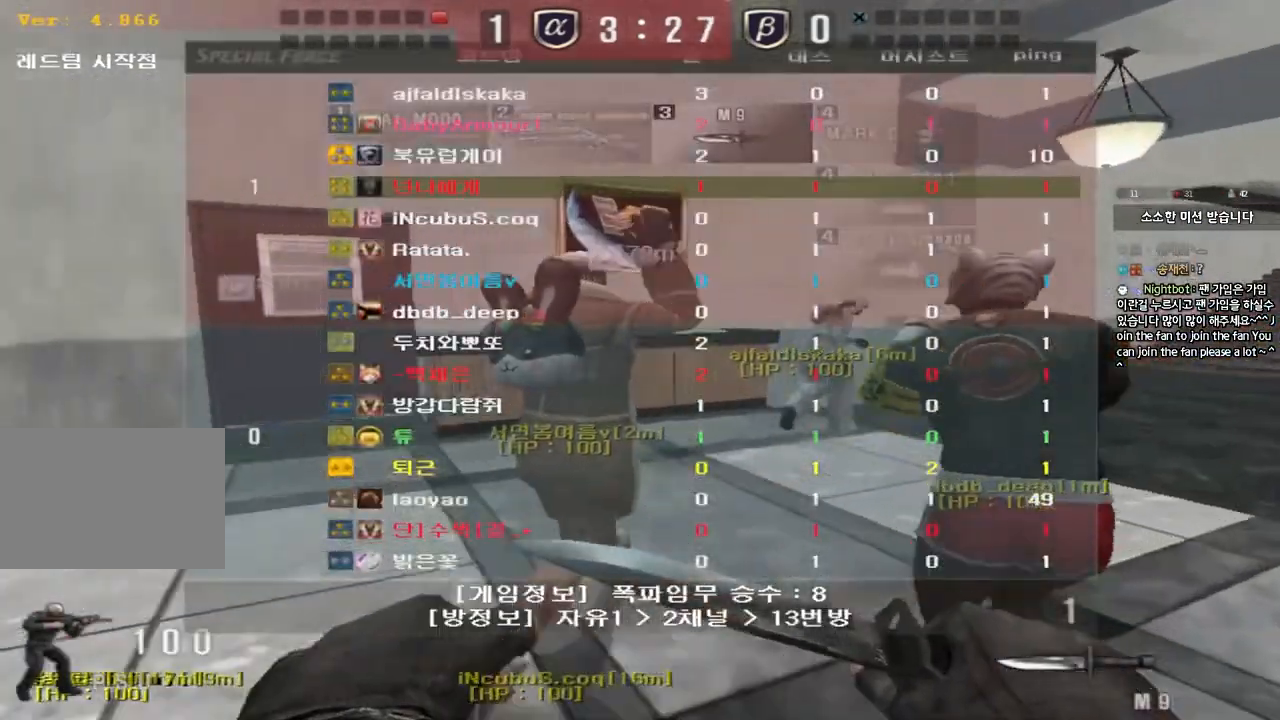
{"keys": ["d", "tab", "w"], "events": []}
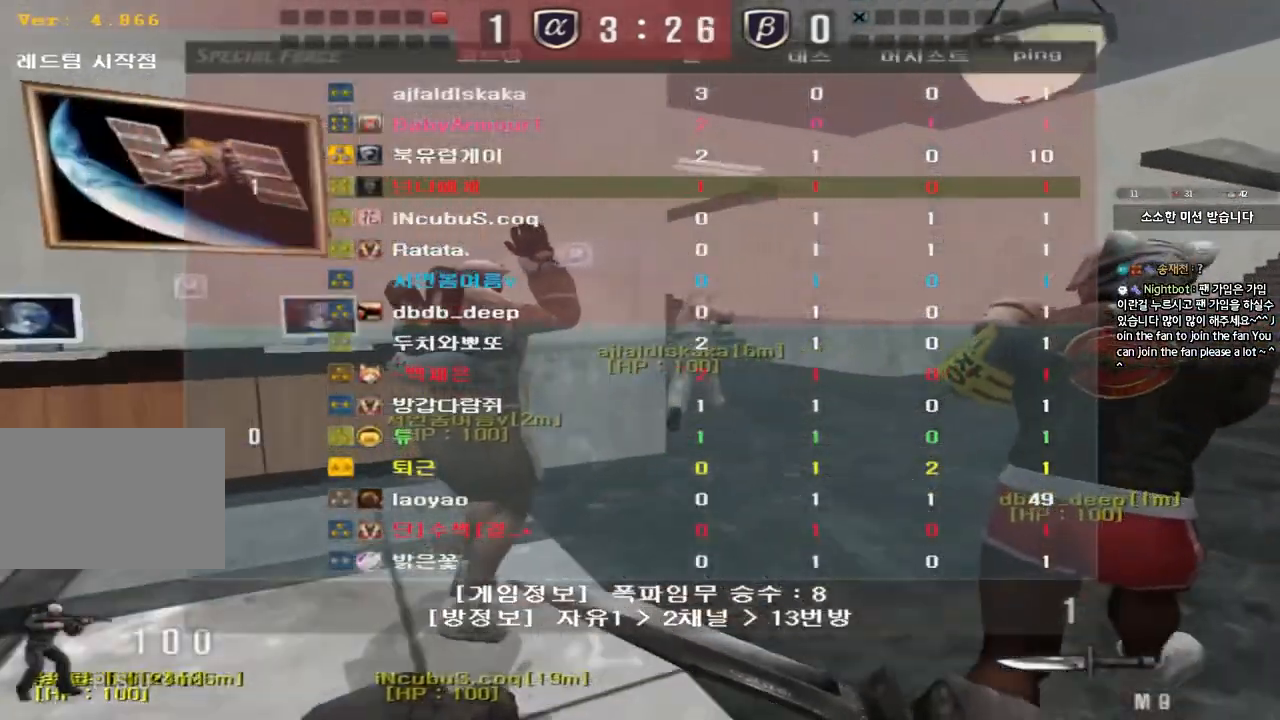
{"keys": ["d", "tab", "w"], "events": []}
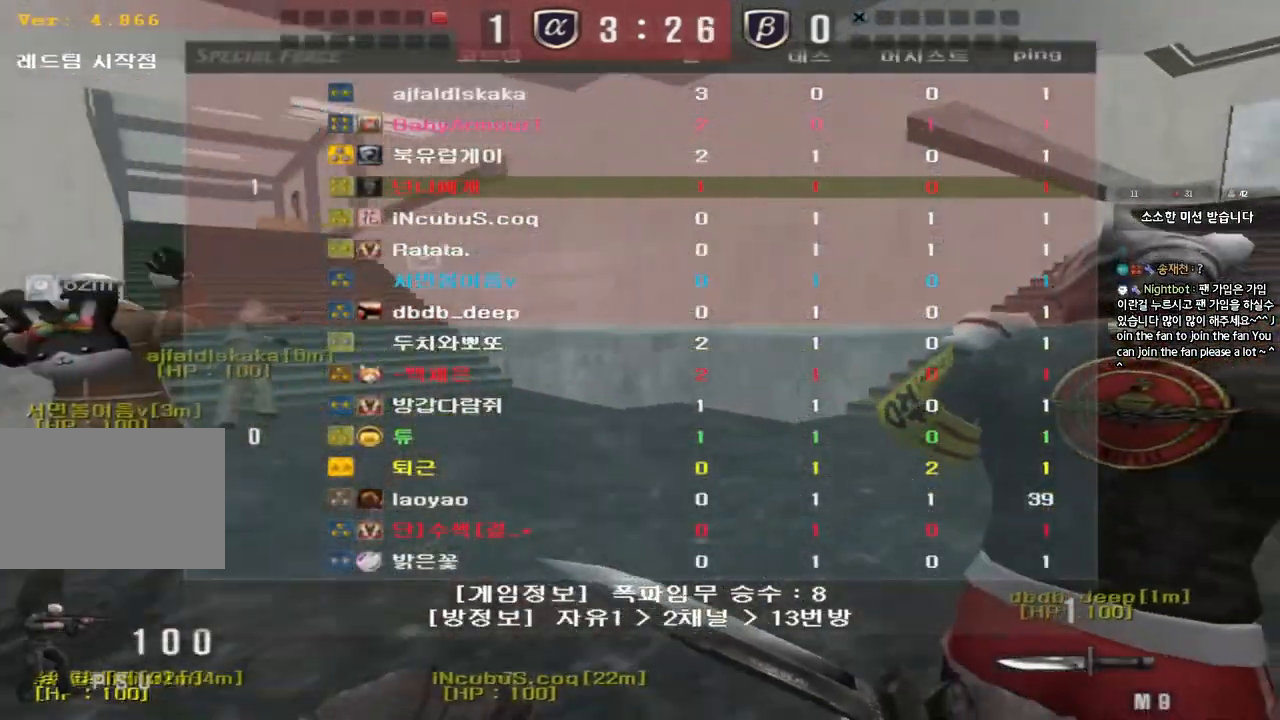
{"keys": ["d", "tab", "w"], "events": []}
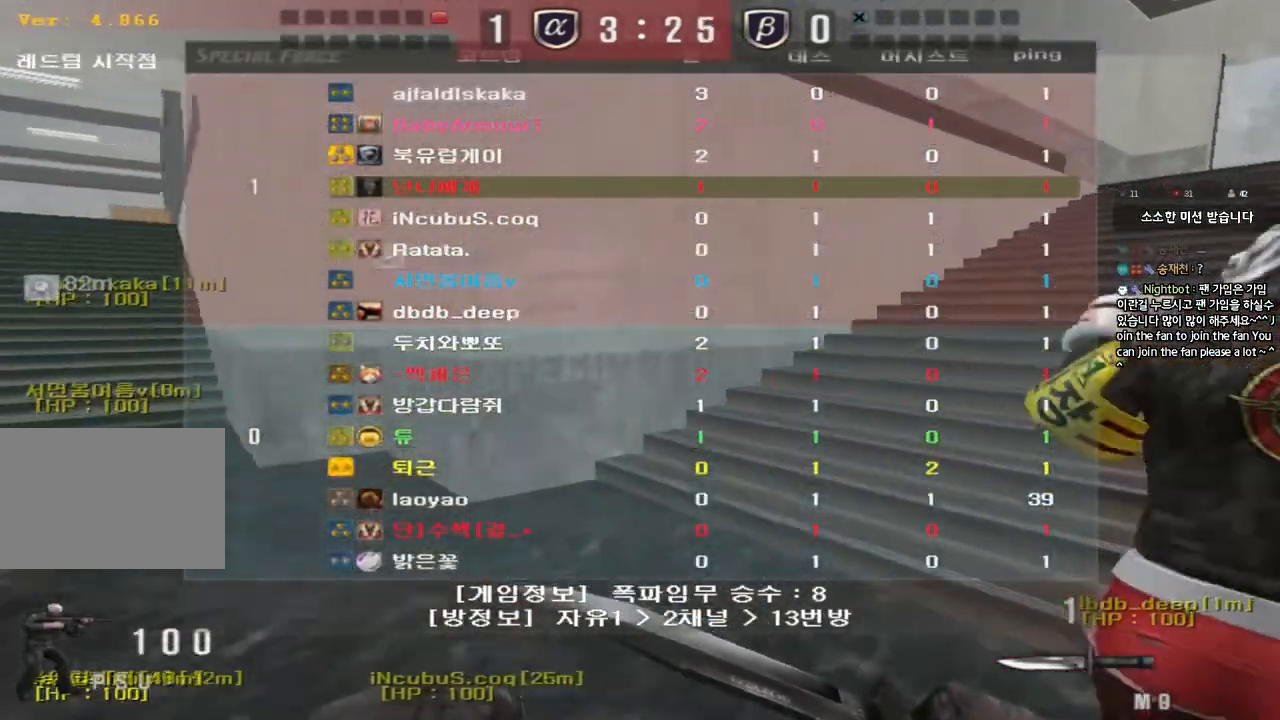
{"keys": ["d", "tab", "w"], "events": []}
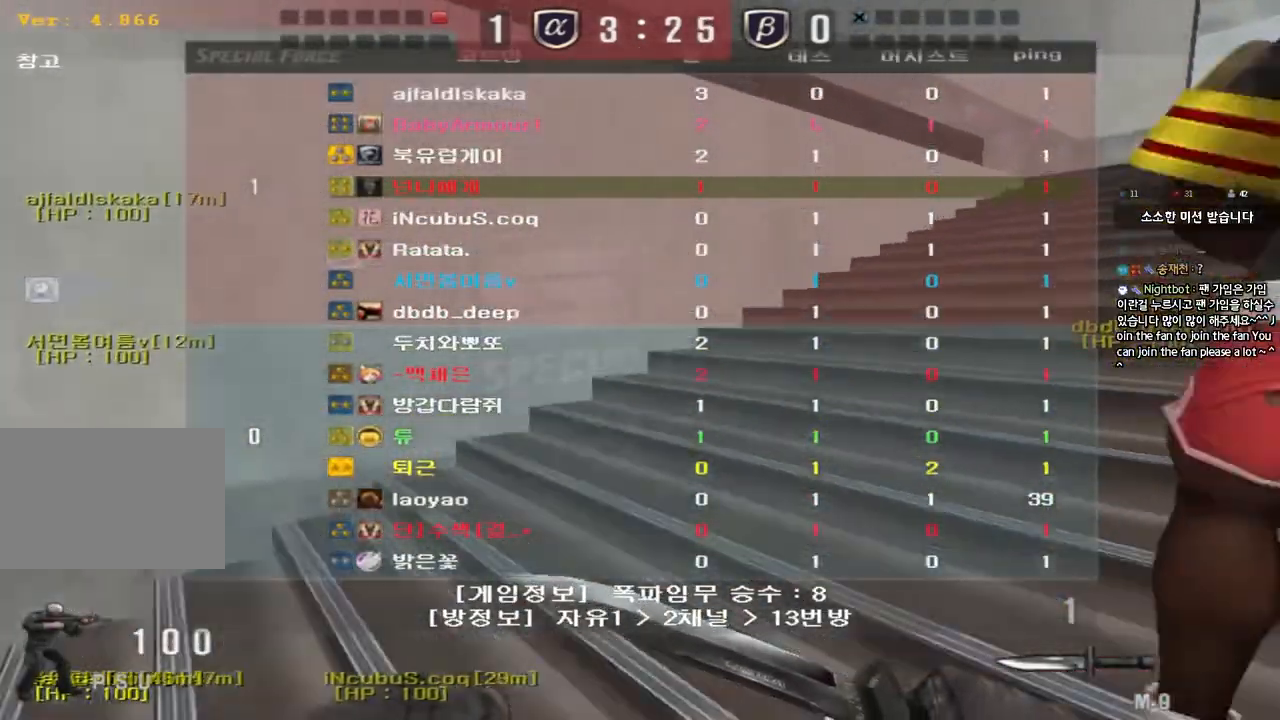
{"keys": ["d", "tab", "w"], "events": []}
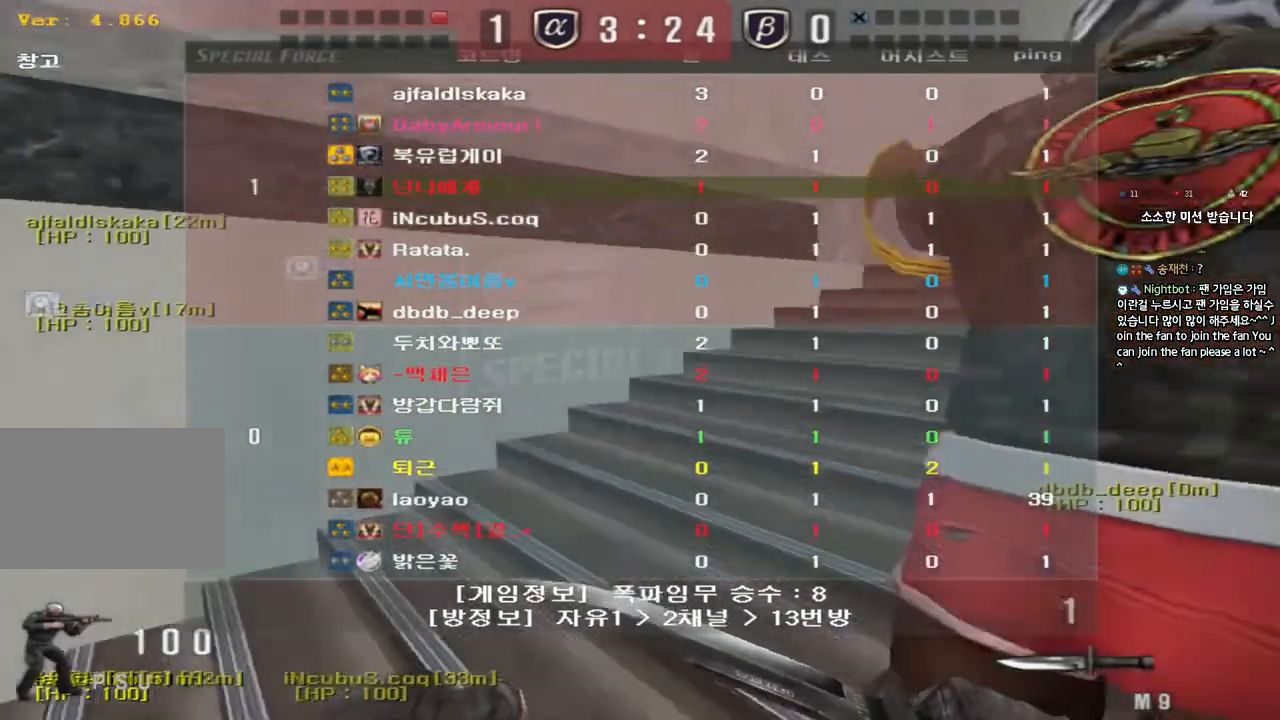
{"keys": ["d", "tab", "w"], "events": []}
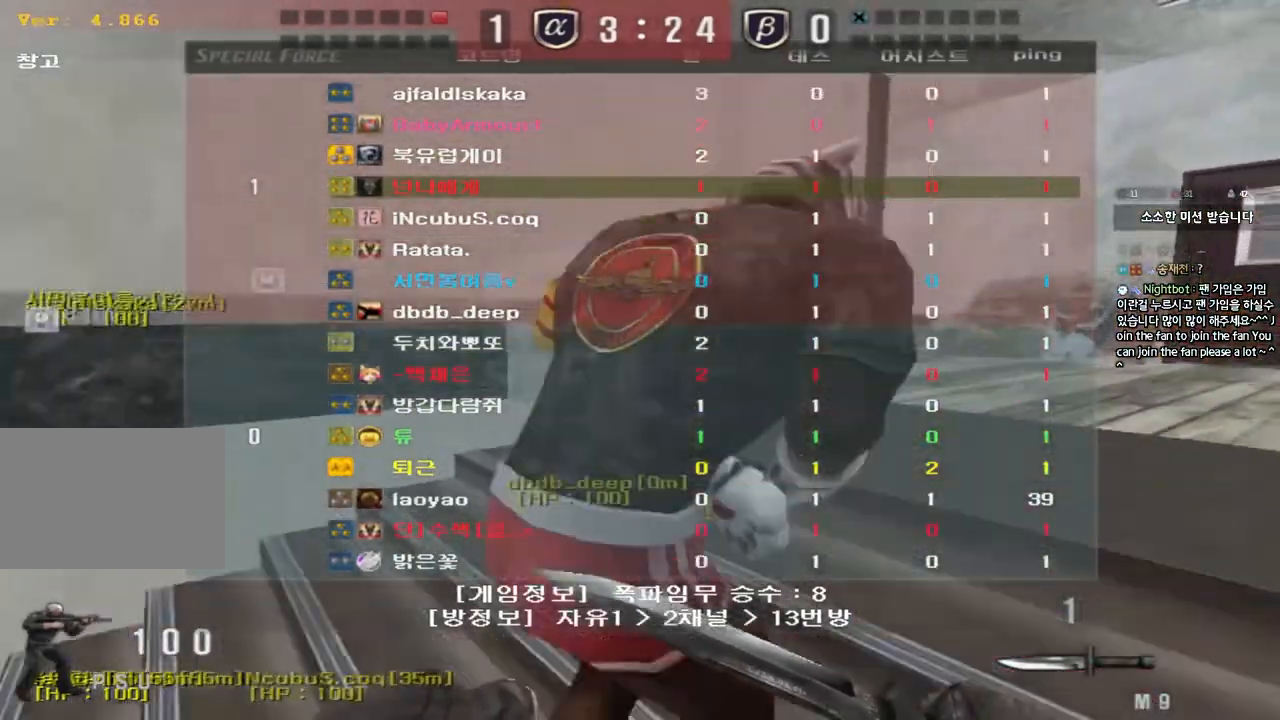
{"keys": ["d", "tab", "w"], "events": []}
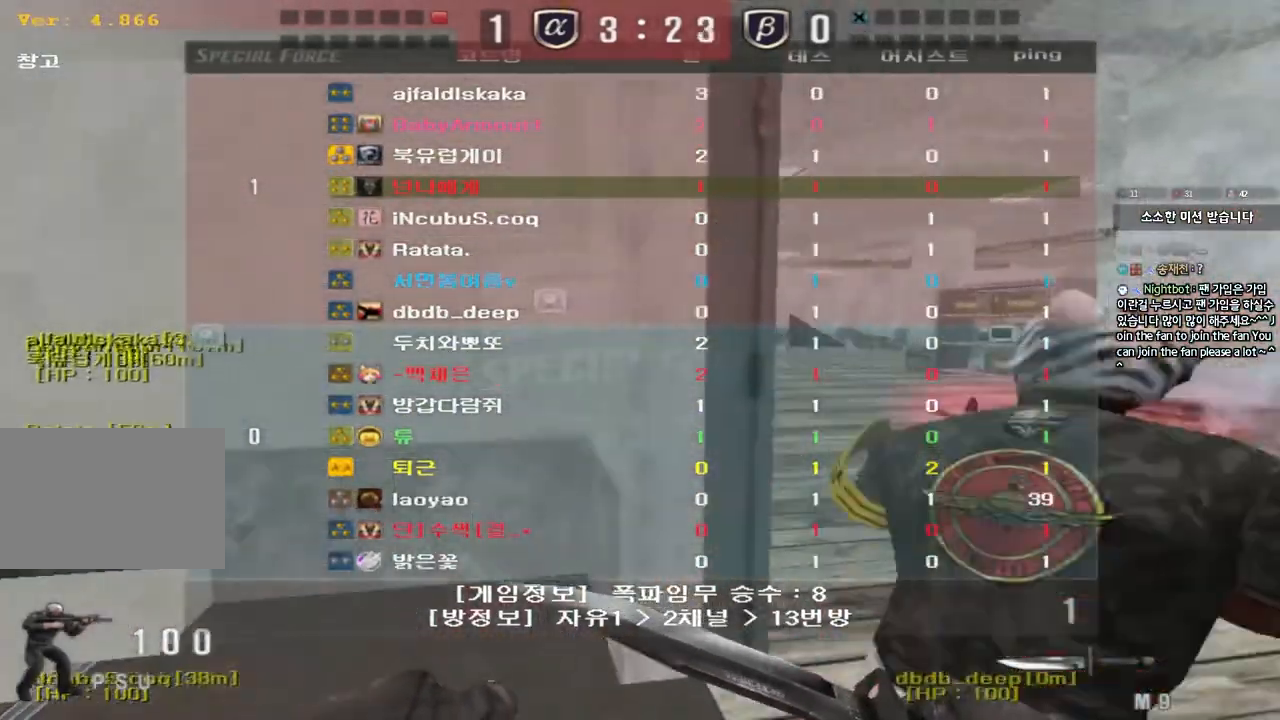
{"keys": ["d", "tab", "w"], "events": []}
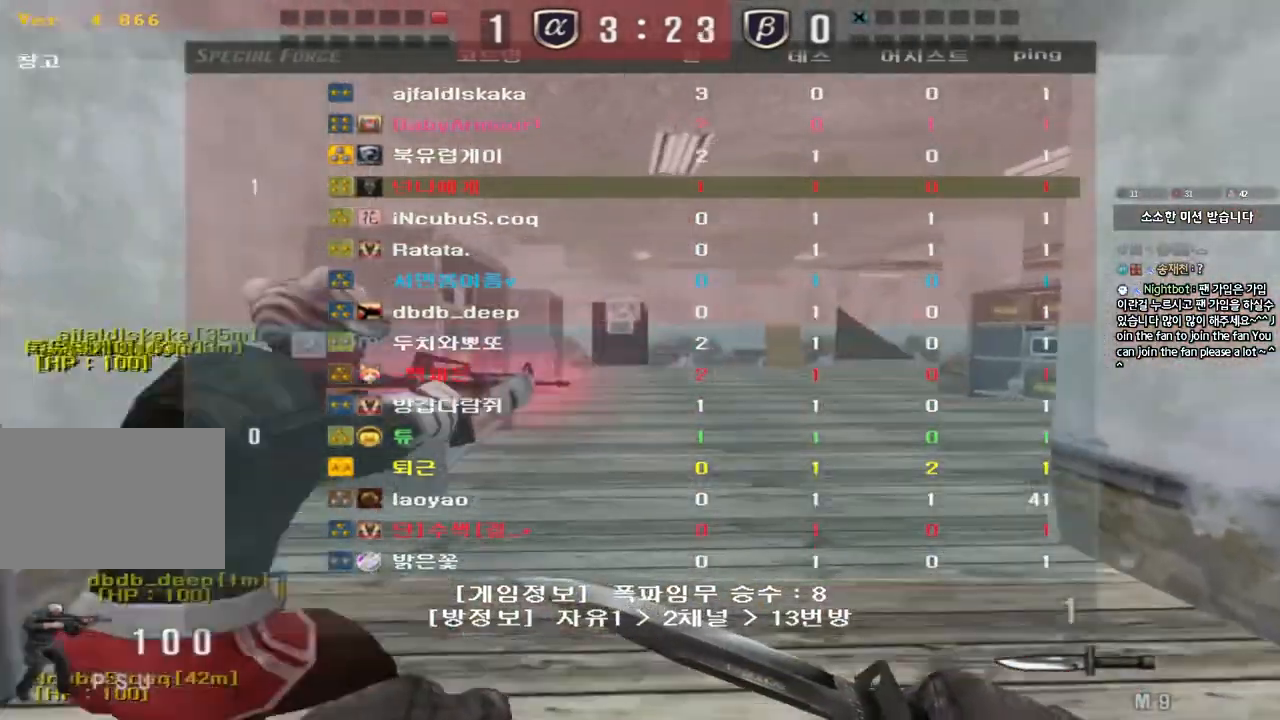
{"keys": ["d", "tab", "w"], "events": []}
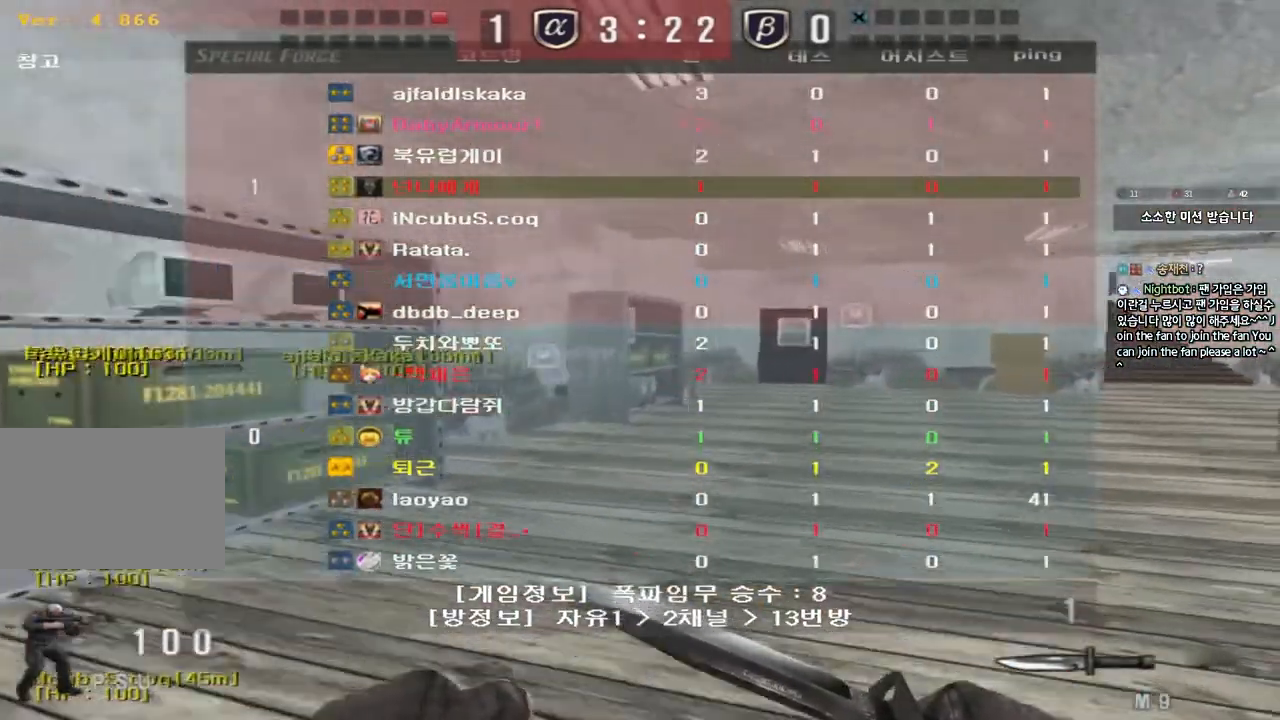
{"keys": ["ctrl", "w"], "events": [[333, "tab", "up"], [467, "d", "up"], [483, "ctrl", "down"]]}
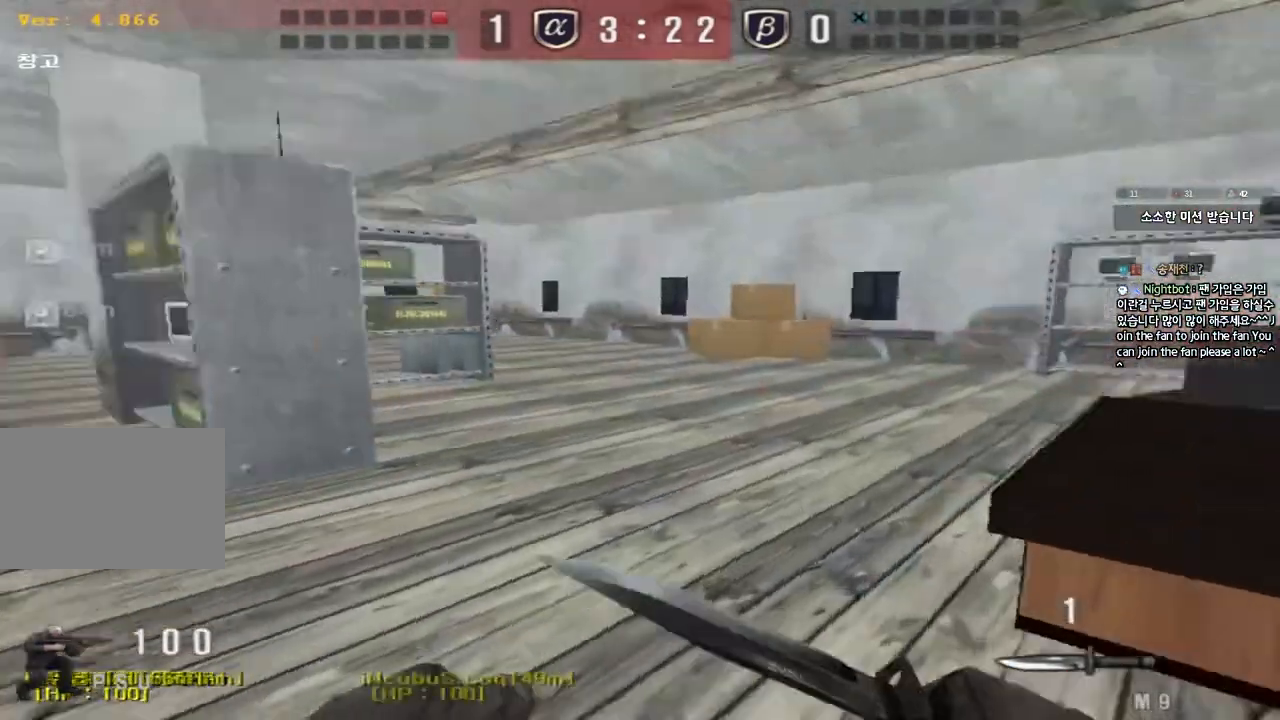
{"keys": [], "events": [[17, "space", "down"], [17, "w", "up"], [167, "ctrl", "up"], [183, "space", "up"]]}
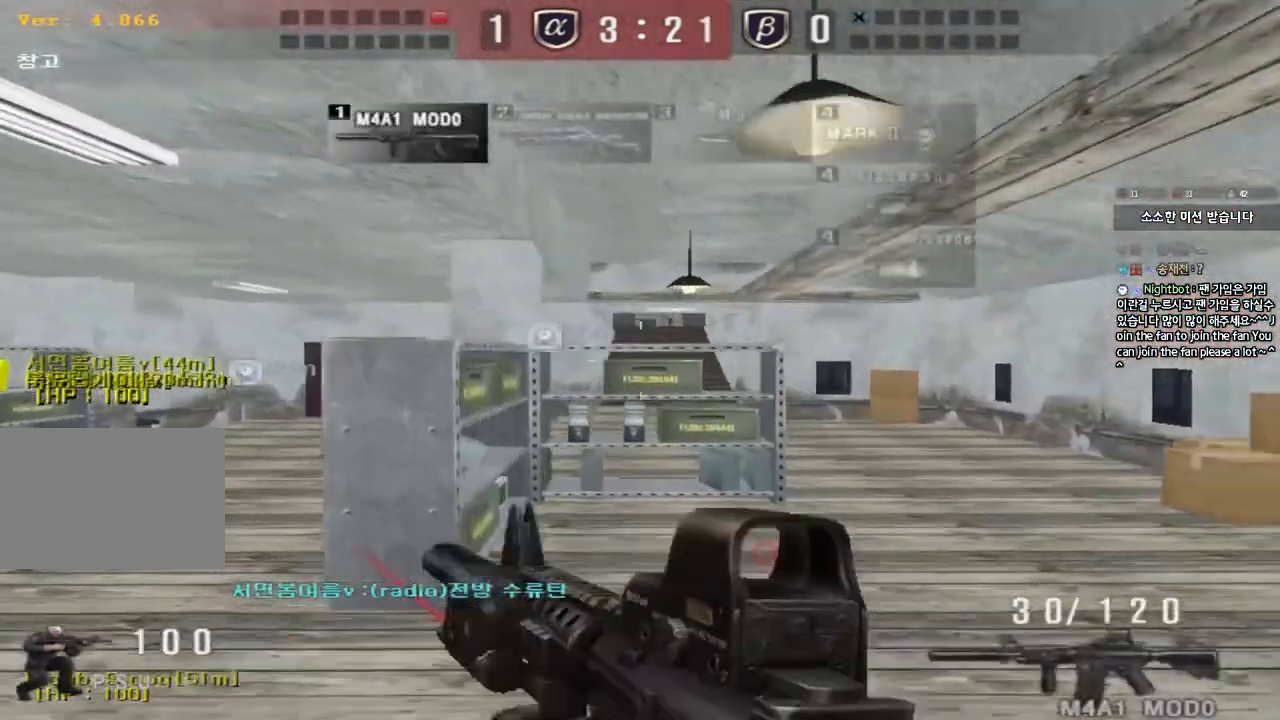
{"keys": ["shift"], "events": [[183, "a", "down"], [200, "s", "down"], [200, "shift", "down"], [350, "s", "up"], [383, "a", "up"]]}
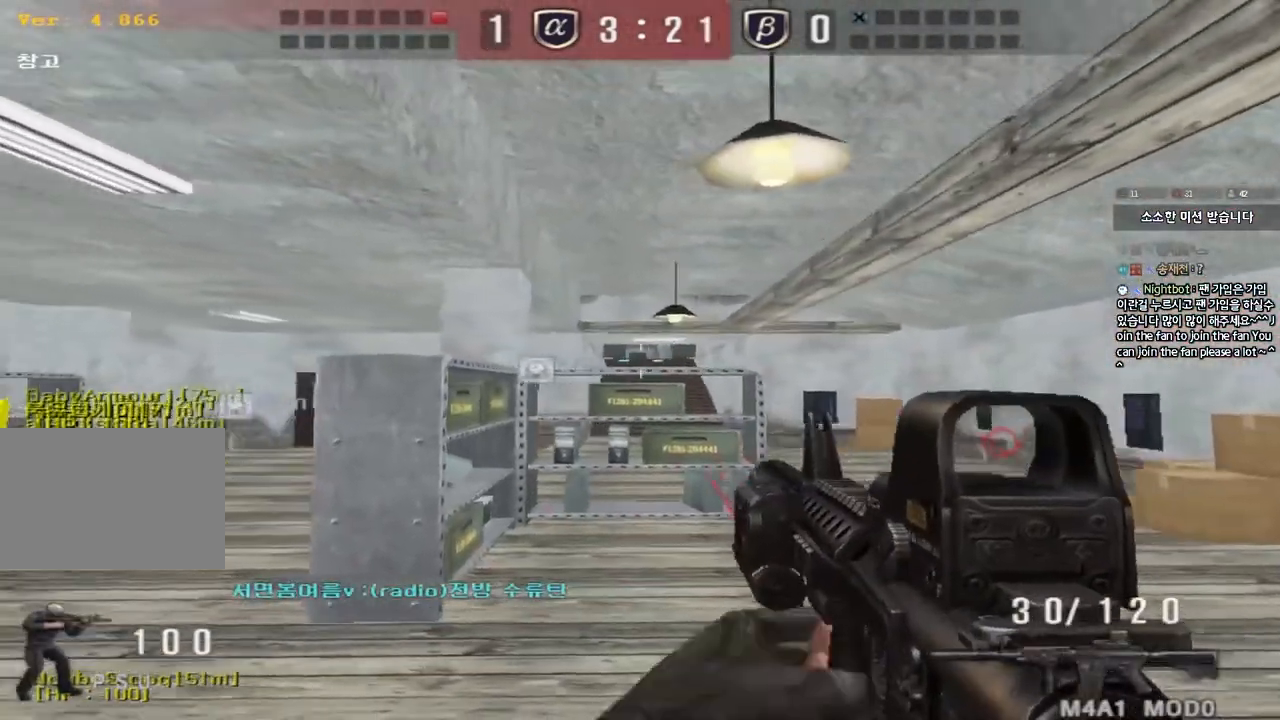
{"keys": [], "events": [[267, "shift", "up"]]}
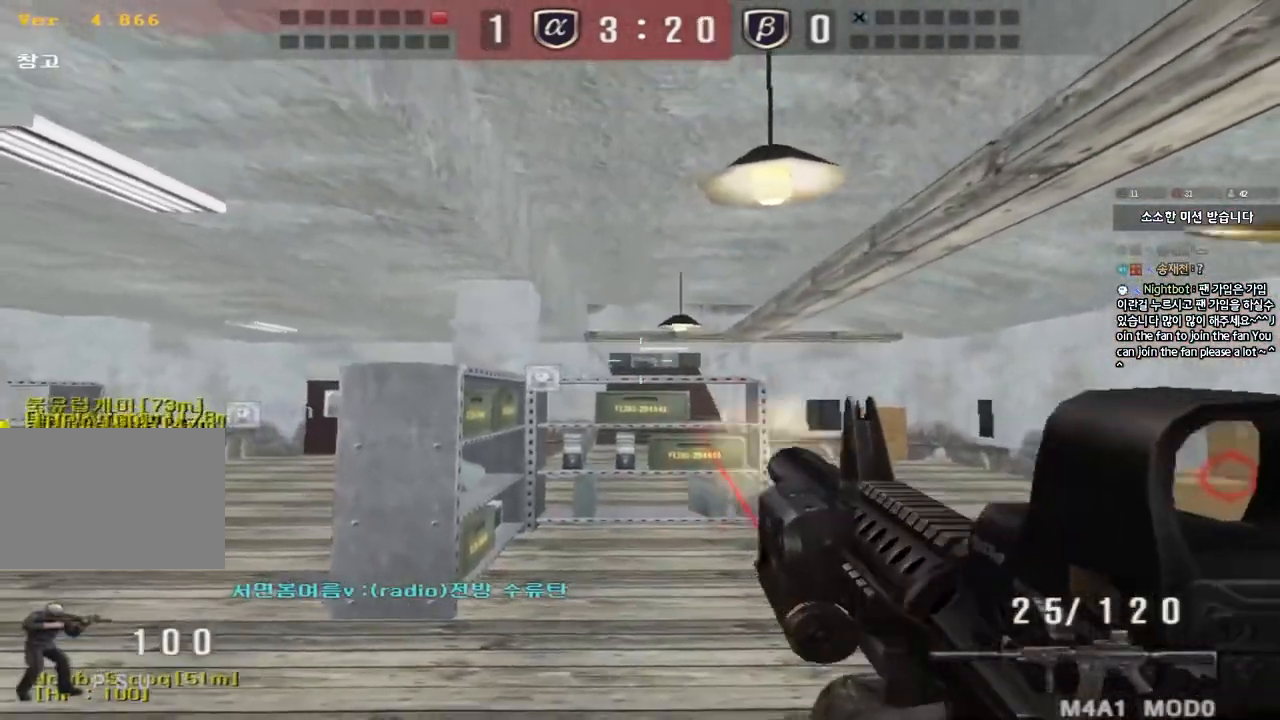
{"keys": [], "events": []}
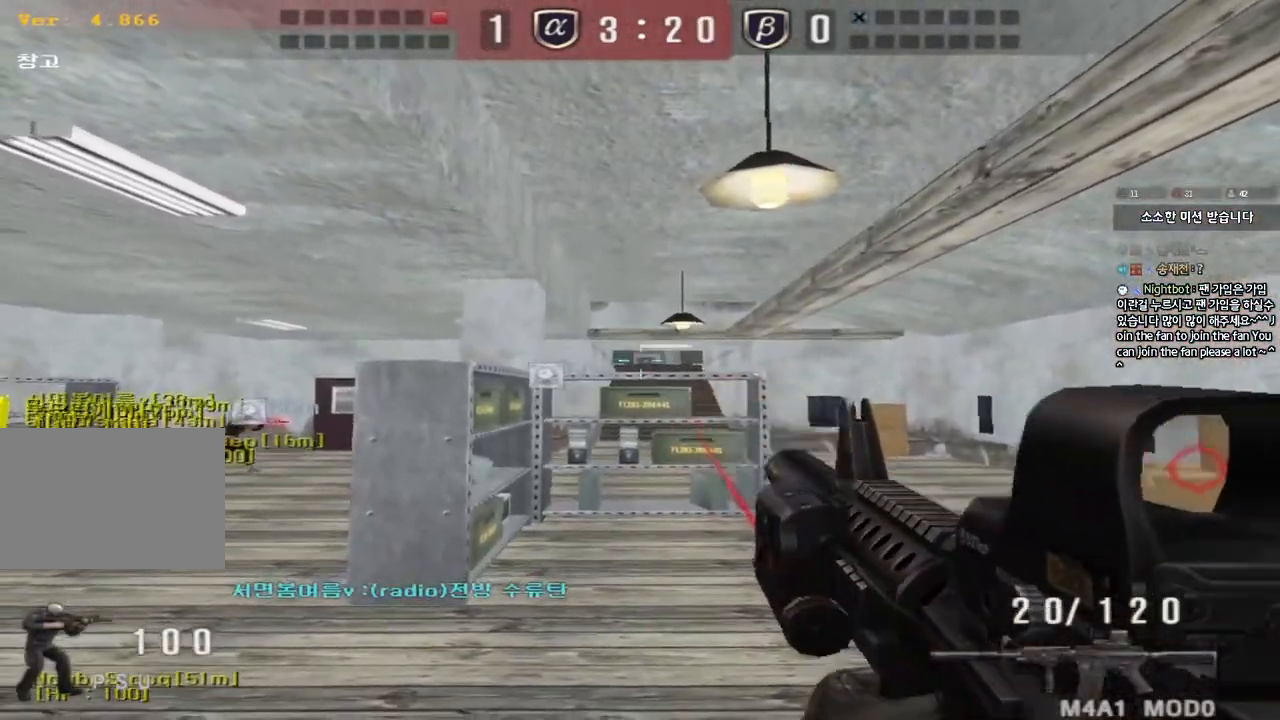
{"keys": ["a", "w"], "events": [[483, "a", "down"], [500, "w", "down"]]}
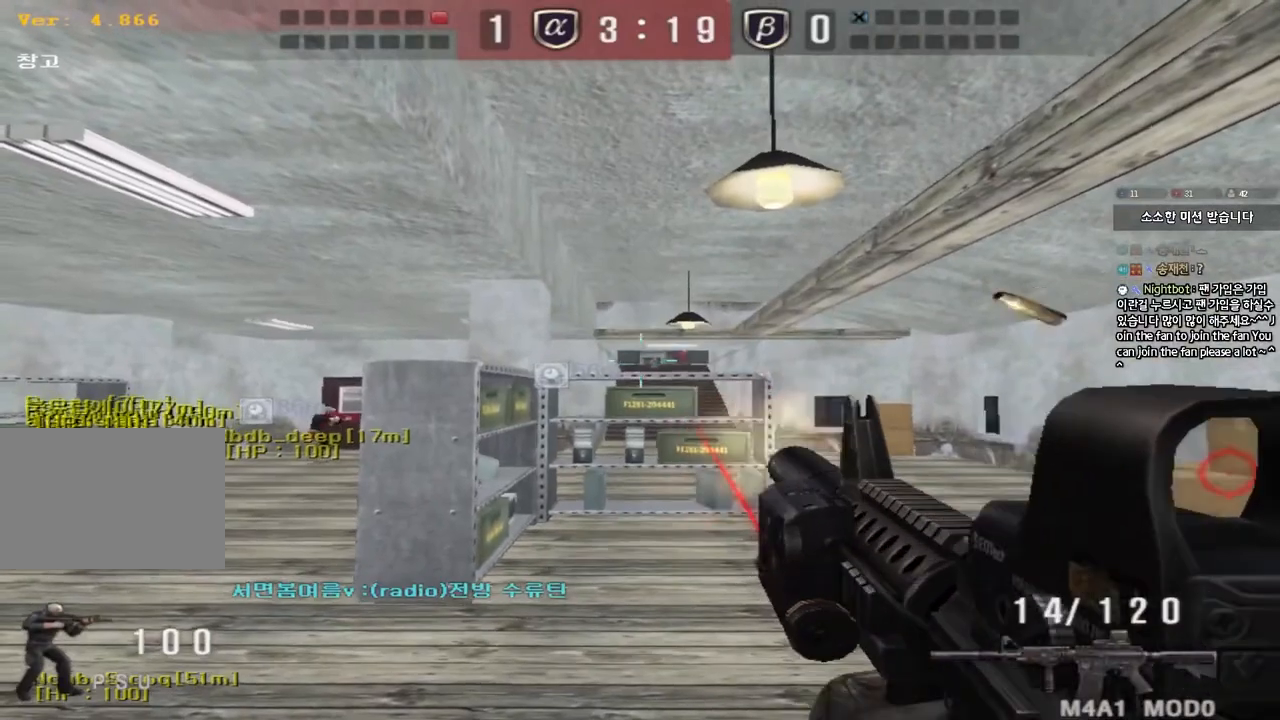
{"keys": ["ctrl"], "events": [[83, "r", "down"], [167, "r", "up"], [417, "ctrl", "down"], [417, "w", "up"], [433, "a", "up"]]}
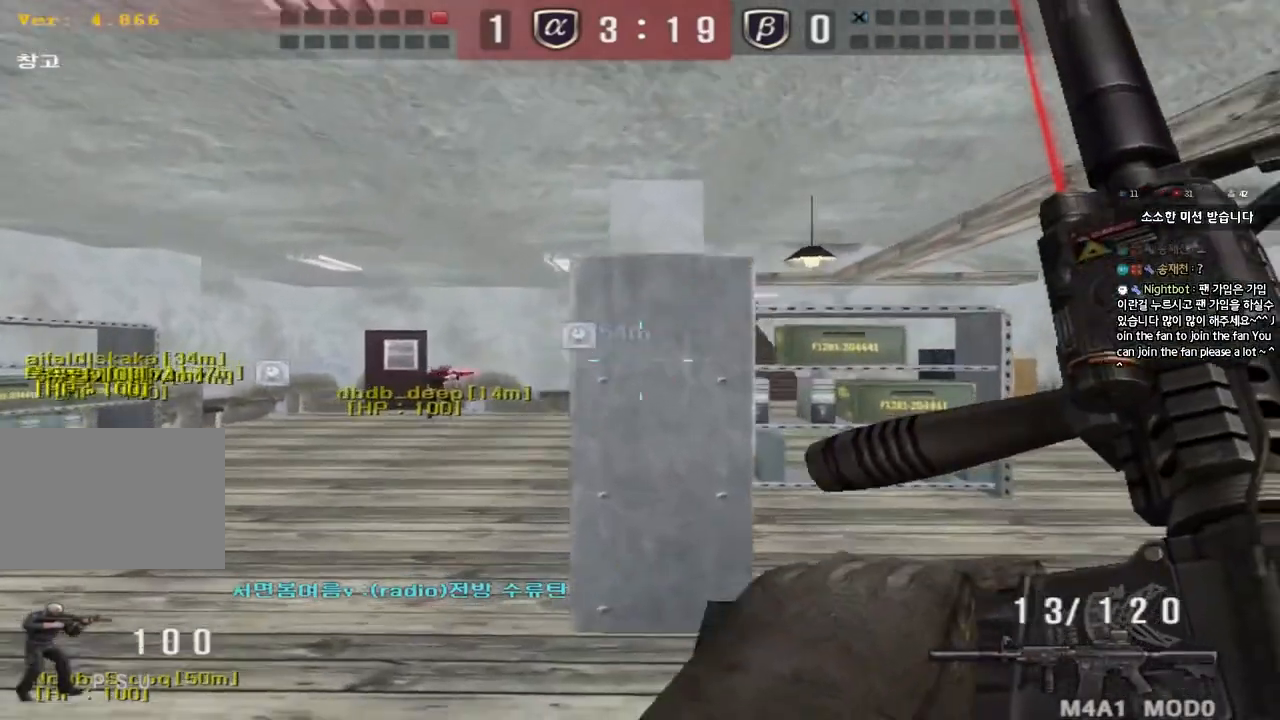
{"keys": [], "events": [[83, "s", "down"], [117, "ctrl", "up"], [150, "d", "down"], [250, "d", "up"], [267, "s", "up"]]}
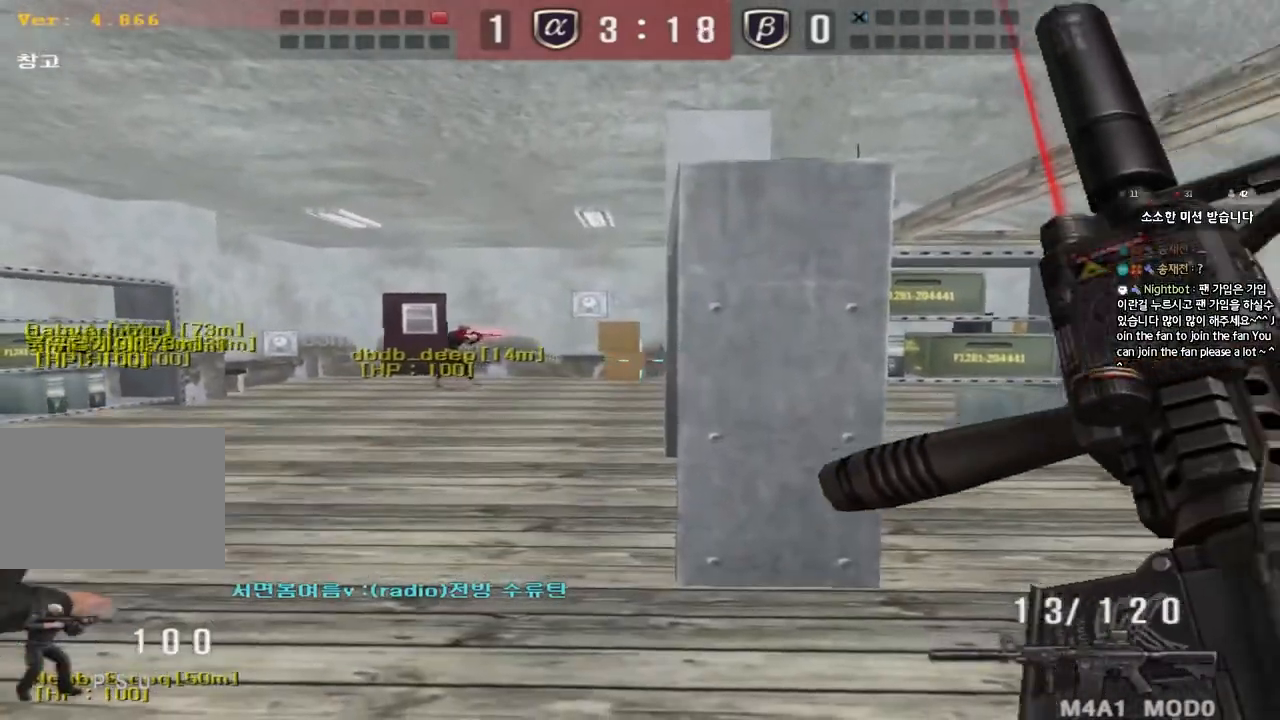
{"keys": [], "events": []}
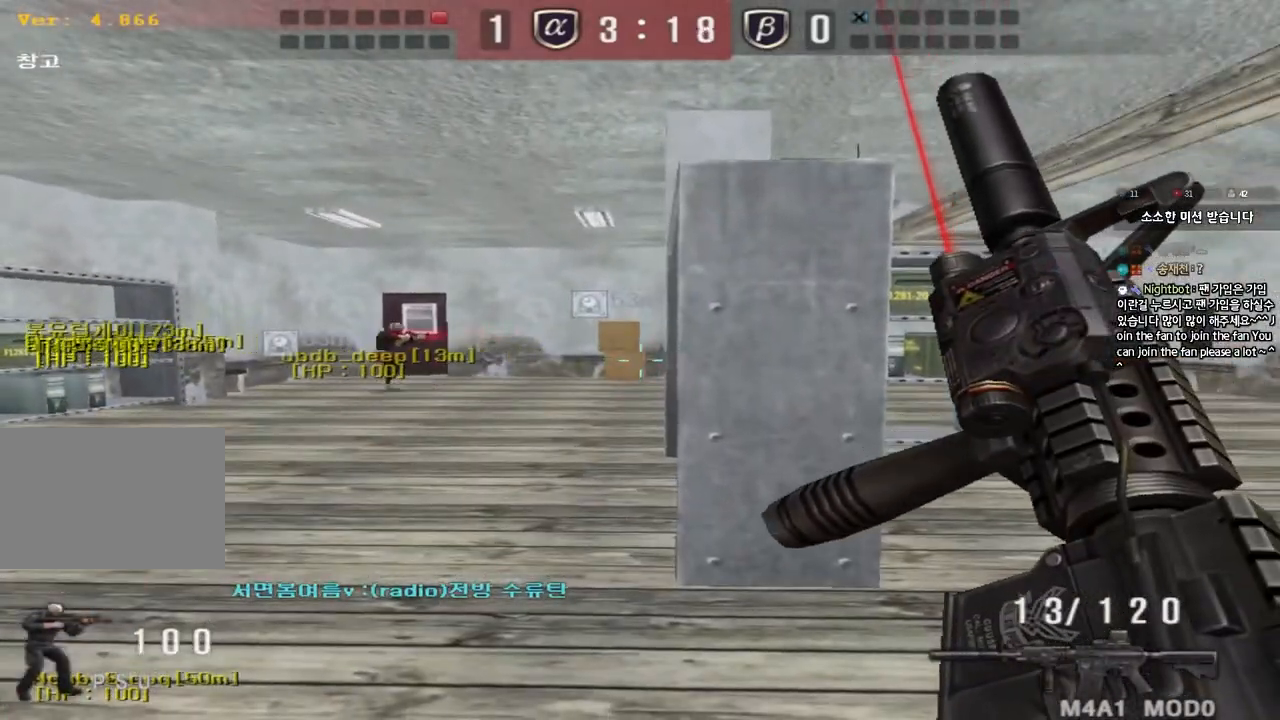
{"keys": [], "events": []}
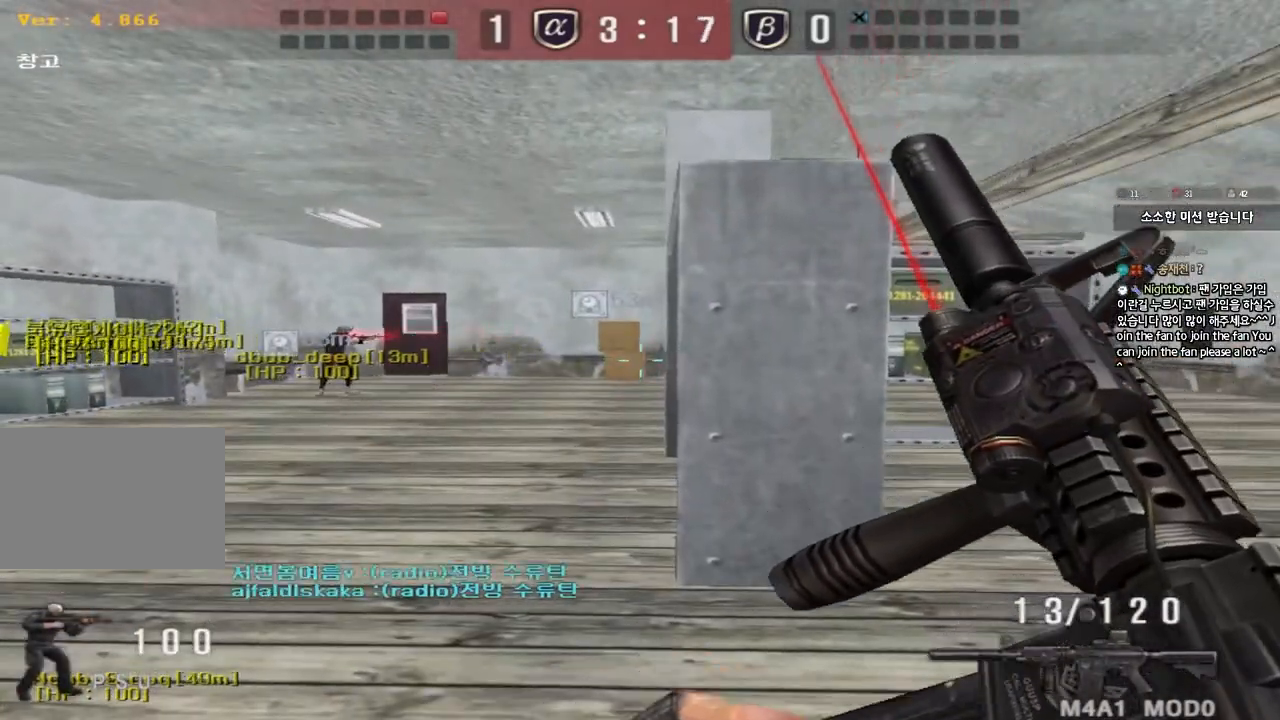
{"keys": ["ctrl", "space"], "events": [[183, "w", "down"], [200, "d", "down"], [433, "ctrl", "down"], [433, "d", "up"], [450, "w", "up"], [467, "space", "down"]]}
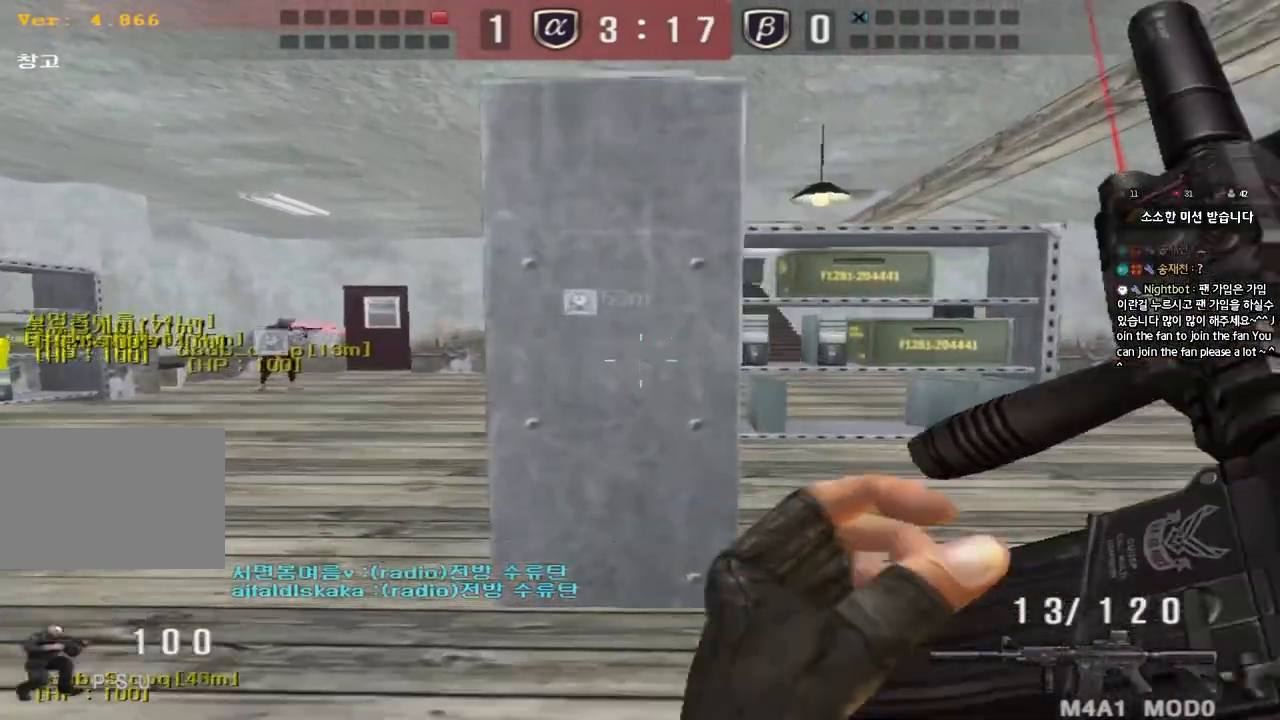
{"keys": ["ctrl", "d", "s"], "events": [[67, "space", "up"], [83, "a", "down"], [83, "s", "down"], [100, "ctrl", "up"], [200, "ctrl", "down"], [283, "a", "up"], [333, "ctrl", "up"], [367, "d", "down"], [383, "ctrl", "down"]]}